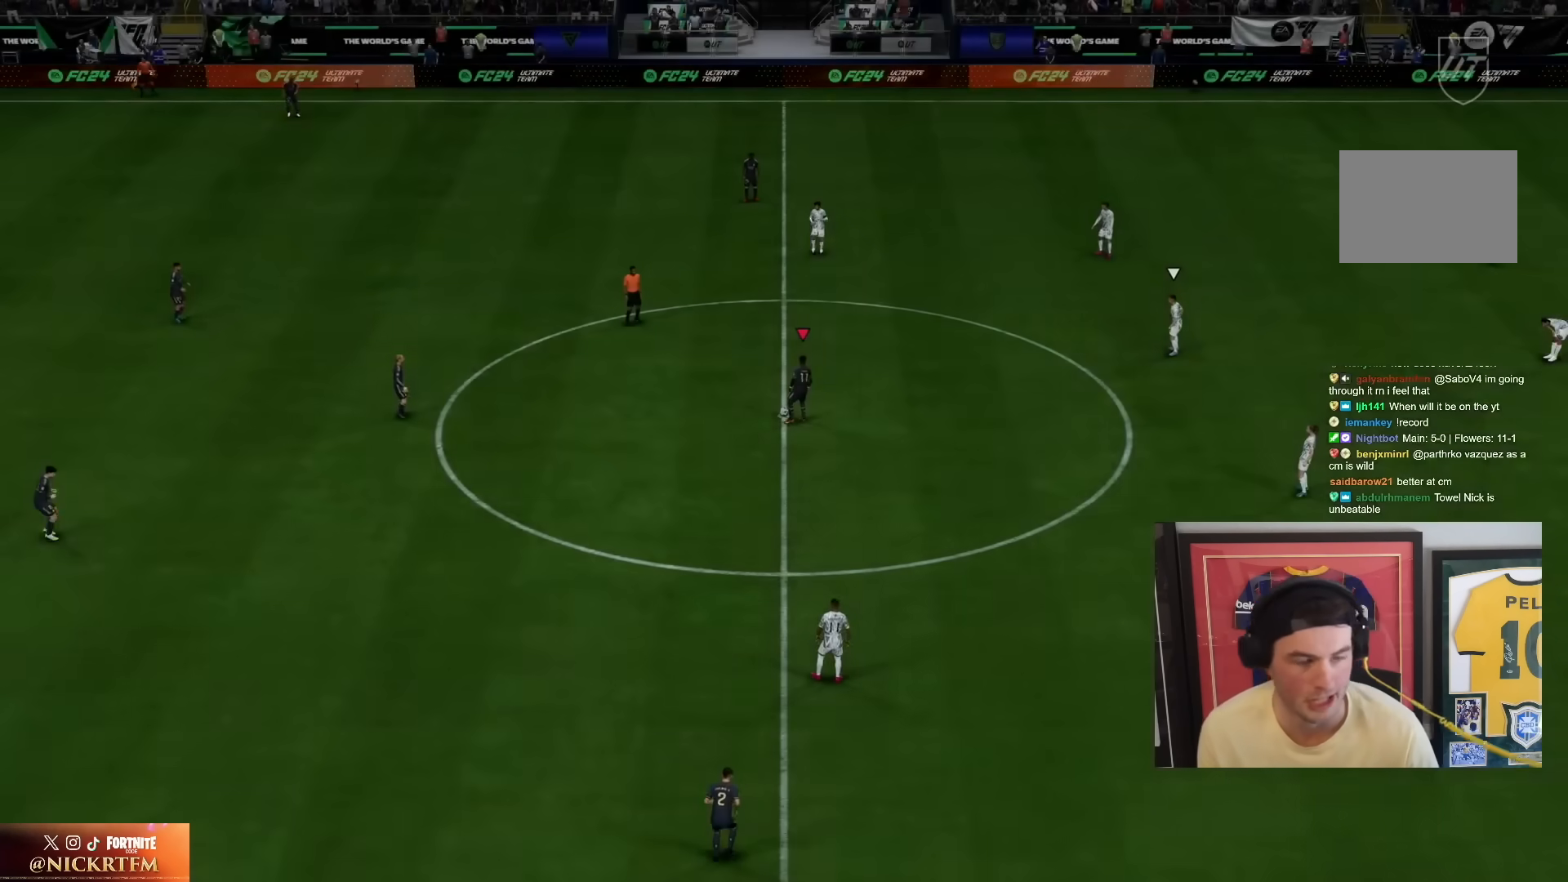
Gameplay with a controller (PlayStation layout); each line is a JSON object with the inputs held at the frame after it (dt_ms = milliseconds from this image to that frame). "events" lists button and stick changes between this image and that frame as [ms after this image, input, new state], when the widget could be followed in between. Not read: L3 R3.
{"dt_ms": 500, "buttons": [], "left_stick": "center", "right_stick": "center", "events": [[17, "CROSS", "up"], [117, "CROSS", "down"], [217, "CROSS", "up"]]}
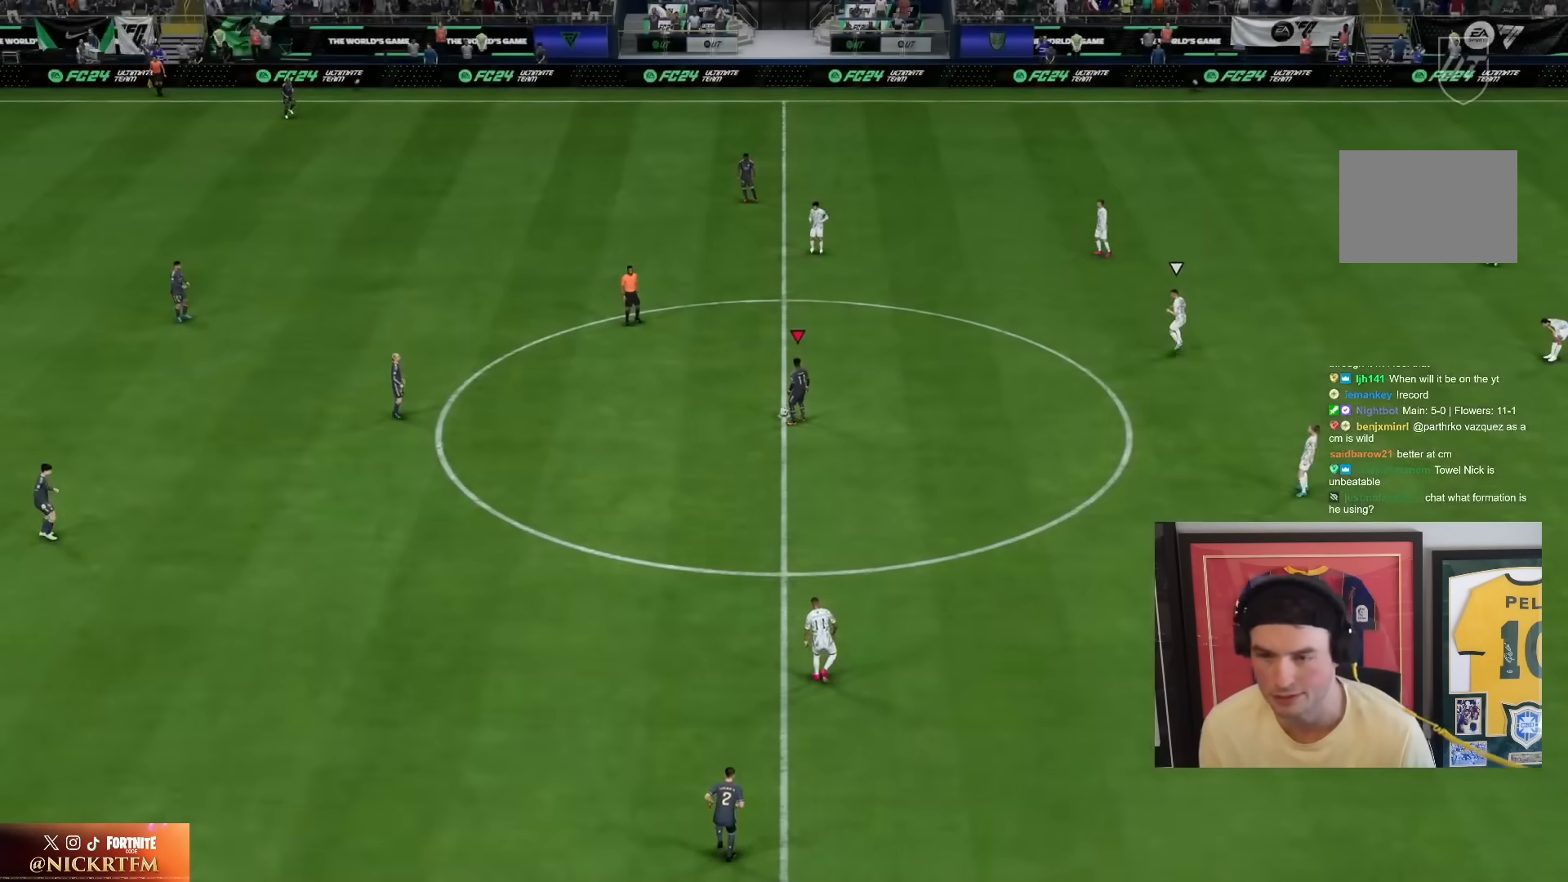
{"dt_ms": 500, "buttons": [], "left_stick": "center", "right_stick": "center", "events": []}
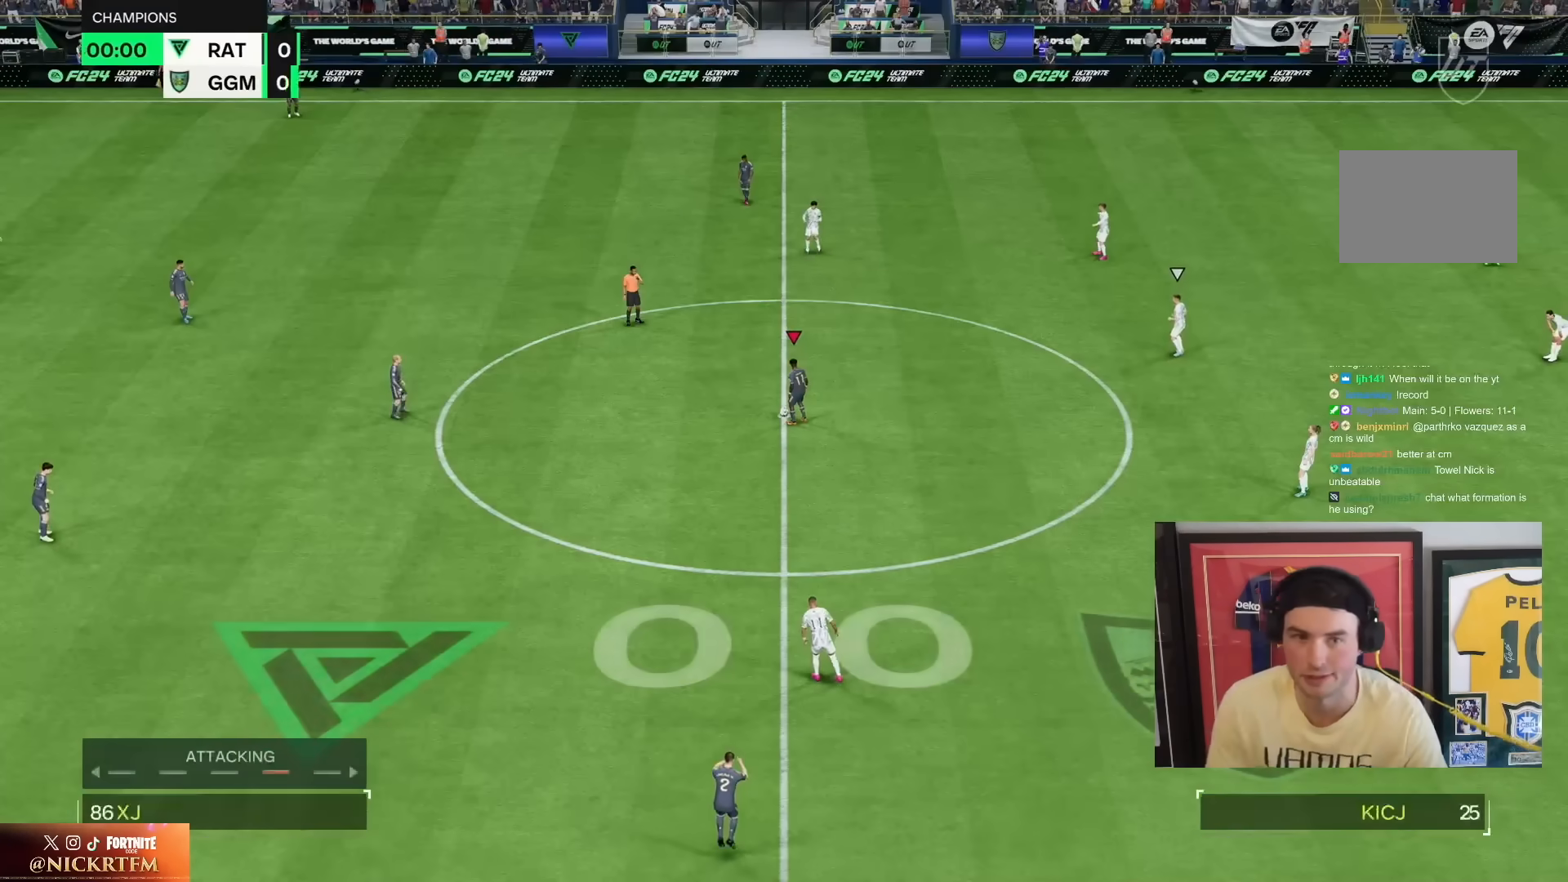
{"dt_ms": 1000, "buttons": ["R2"], "left_stick": "down-right", "right_stick": "center"}
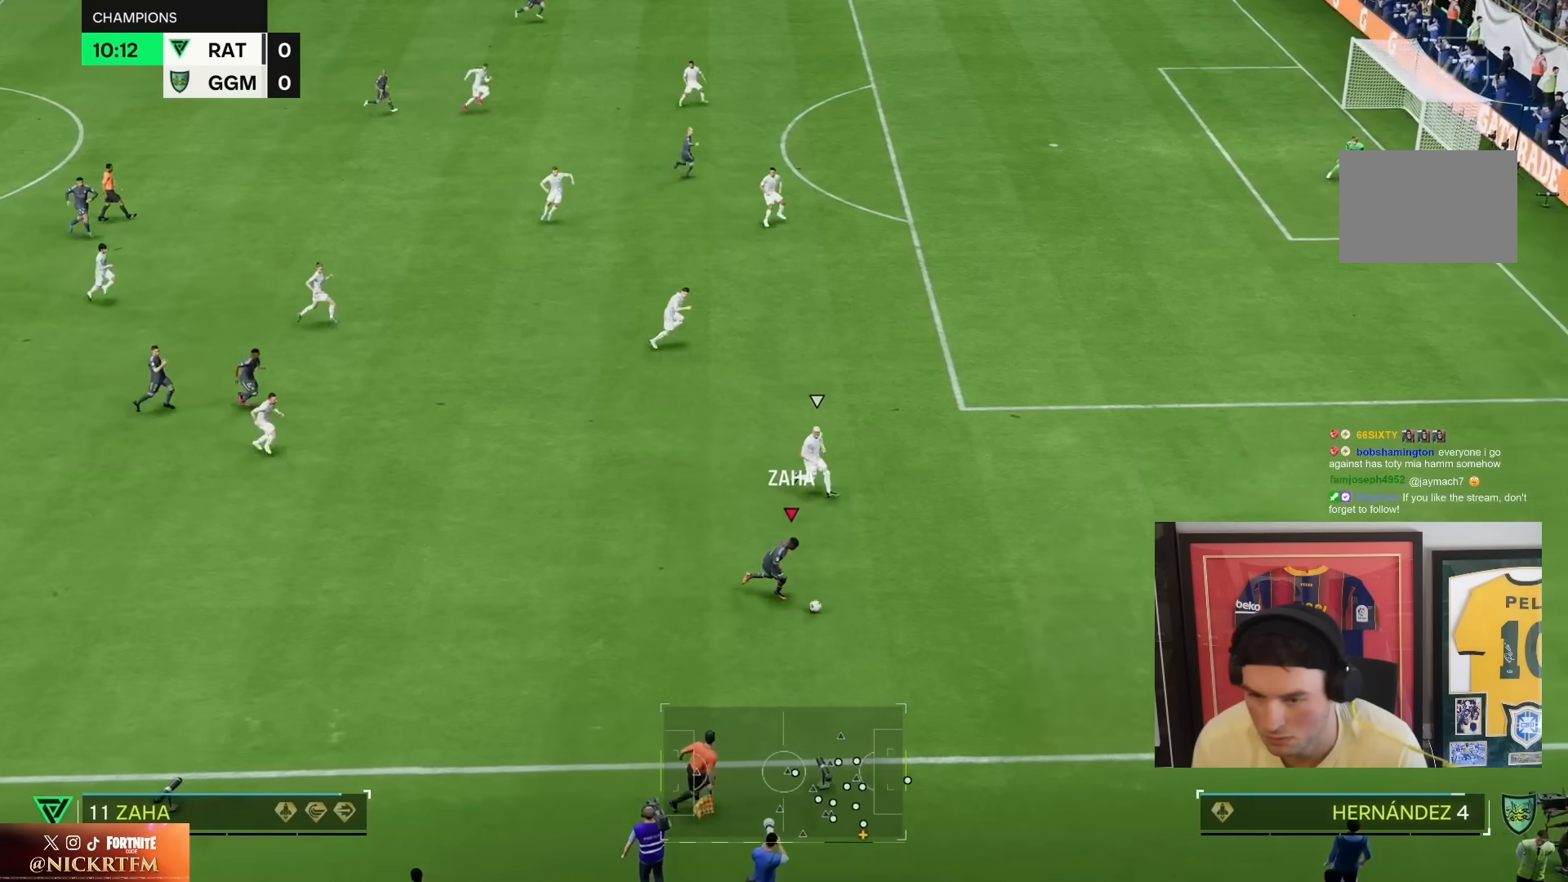
{"dt_ms": 500, "buttons": [], "left_stick": "center", "right_stick": "center", "events": [[317, "R2", "up"], [367, "right_stick", "up-right"], [417, "left_stick", "center"], [483, "right_stick", "center"]]}
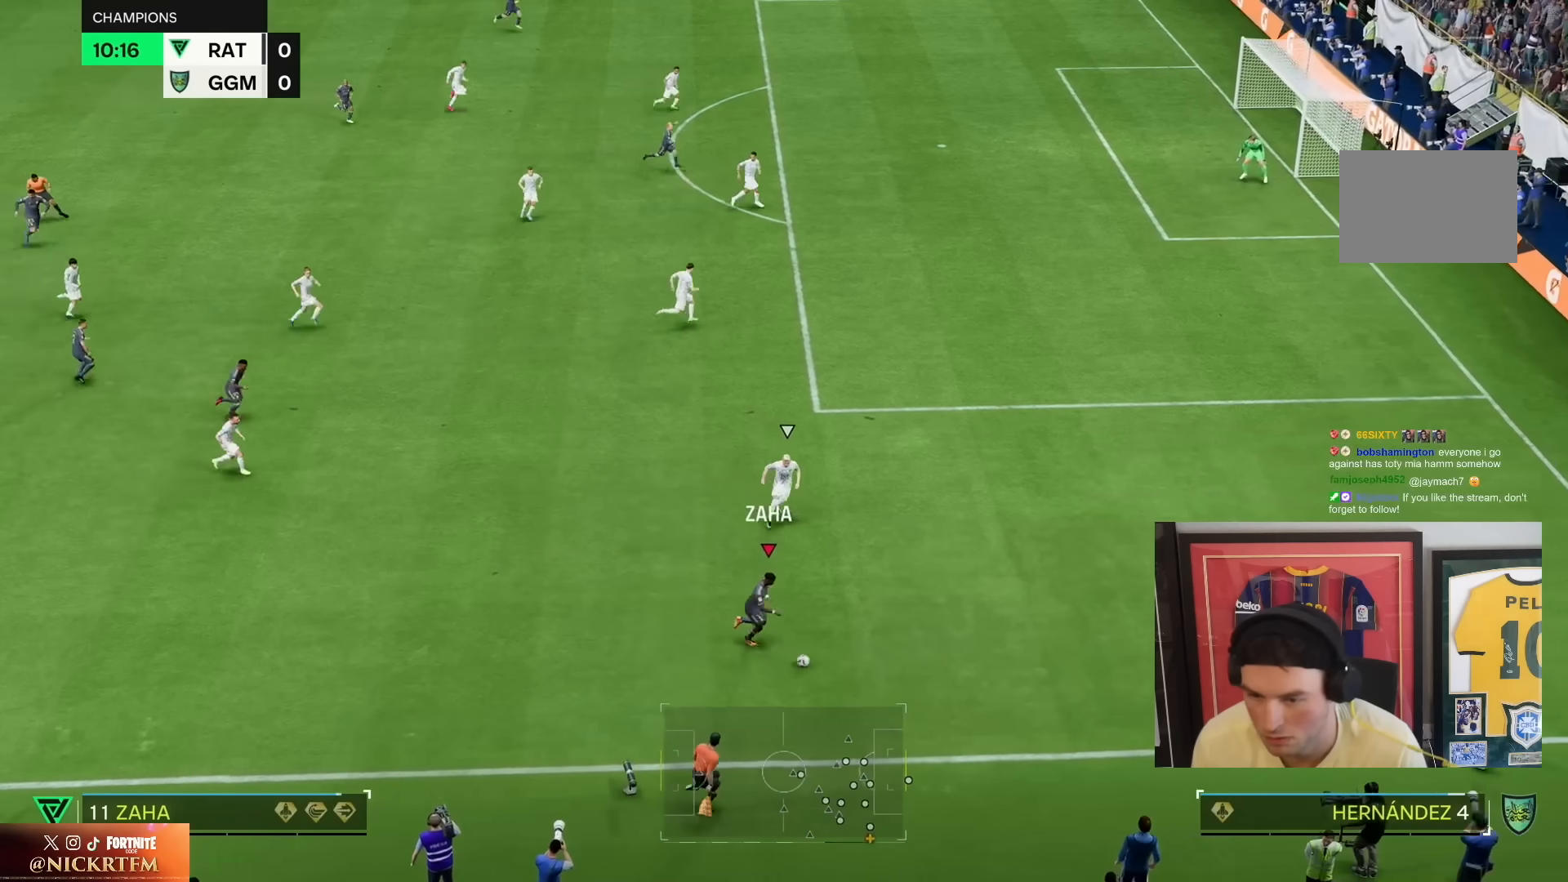
{"dt_ms": 500, "buttons": [], "left_stick": "left", "right_stick": "center", "events": [[217, "left_stick", "down-left"], [433, "left_stick", "left"]]}
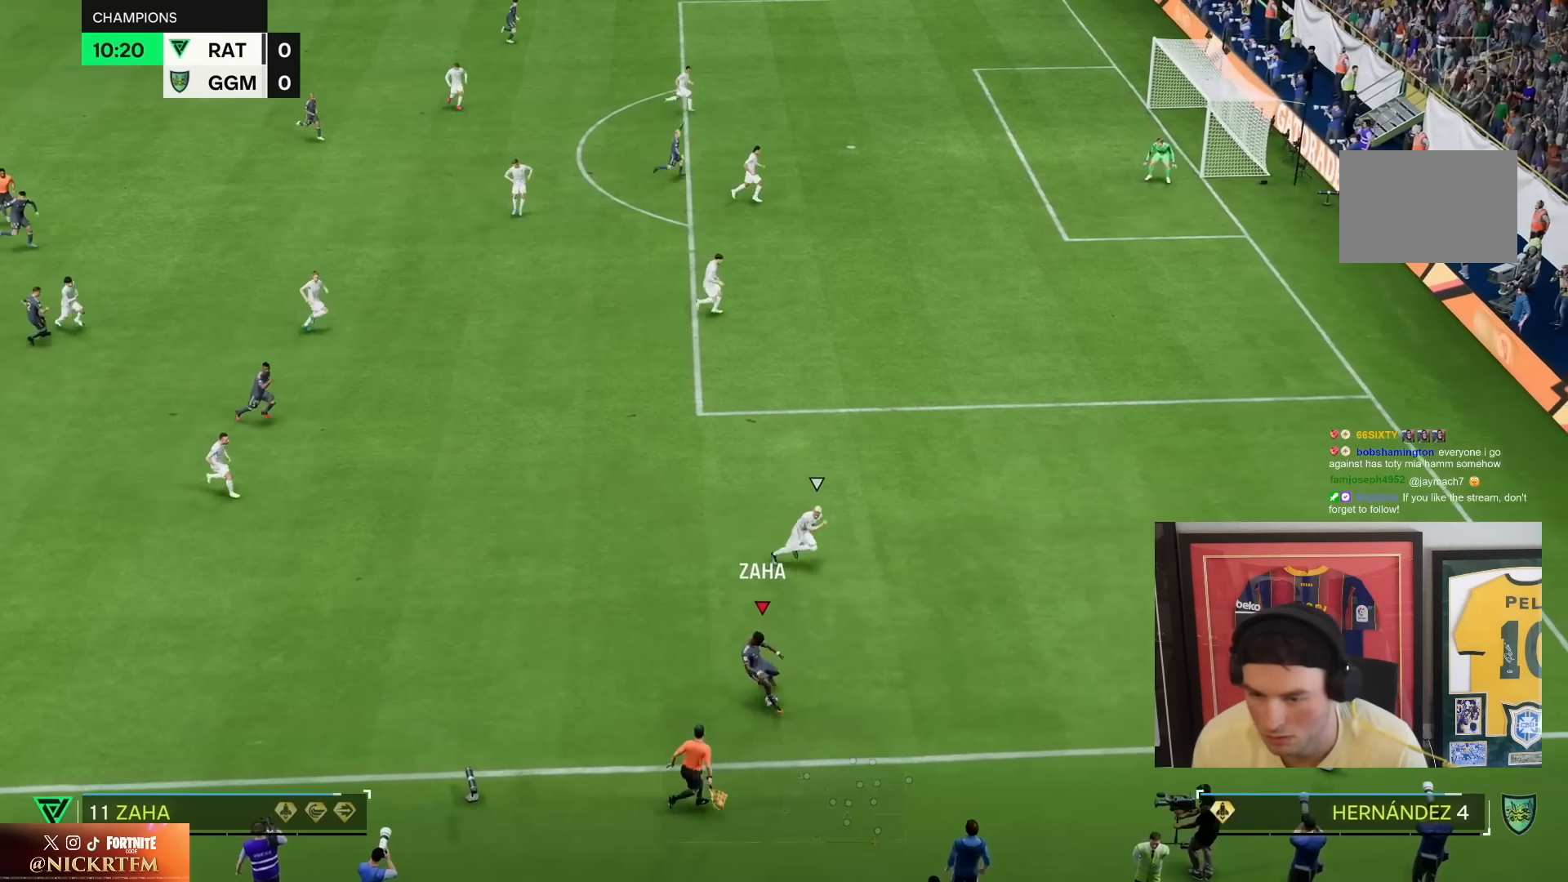
{"dt_ms": 500, "buttons": ["CROSS"], "left_stick": "up-left", "right_stick": "center"}